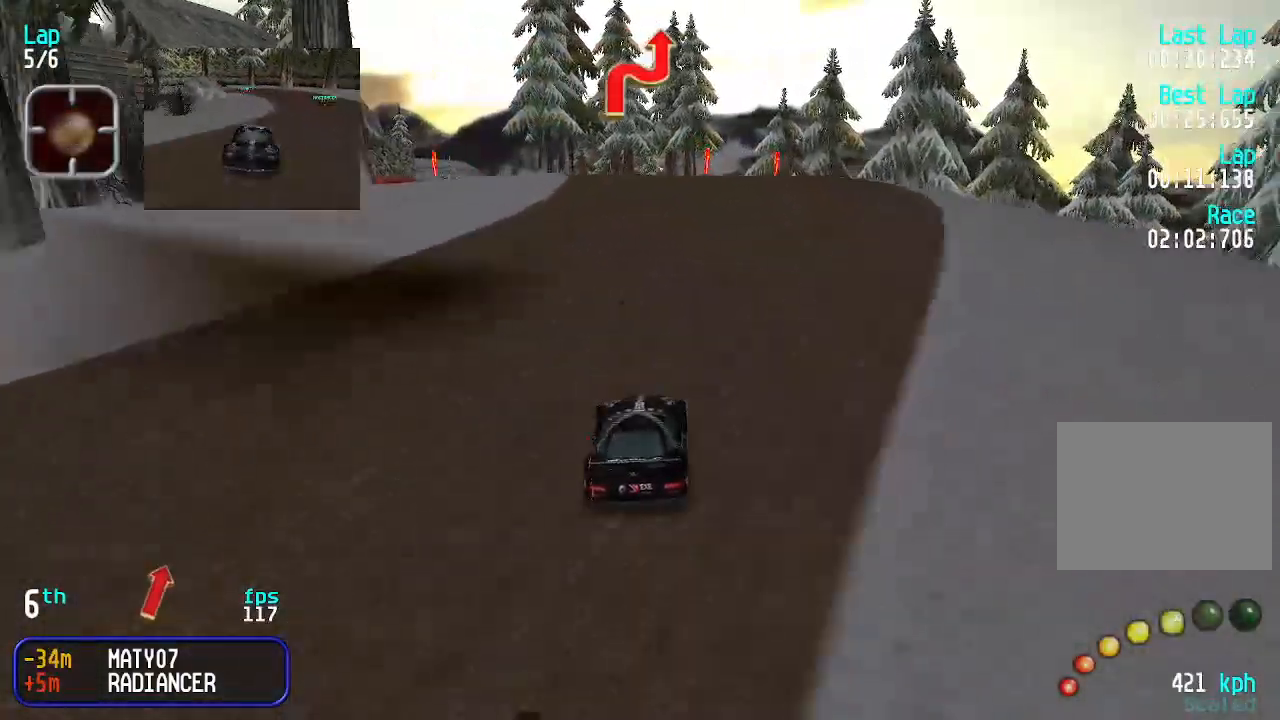
Gameplay with keyboard; each line is a JSON object with the keys held at the frame after it. "events" lists presses ("down") and releases ("up") of "down", "left", "right" and "up" between this image and that frame as [ms after this image, input, new state], when the widget could be followed in between. No other keys are recorded. Mouse input is not recorded.
{"keys": ["left", "up"], "events": [[67, "up", "up"], [167, "up", "down"], [267, "left", "down"], [300, "left", "up"], [300, "up", "up"], [400, "left", "down"], [433, "up", "down"]]}
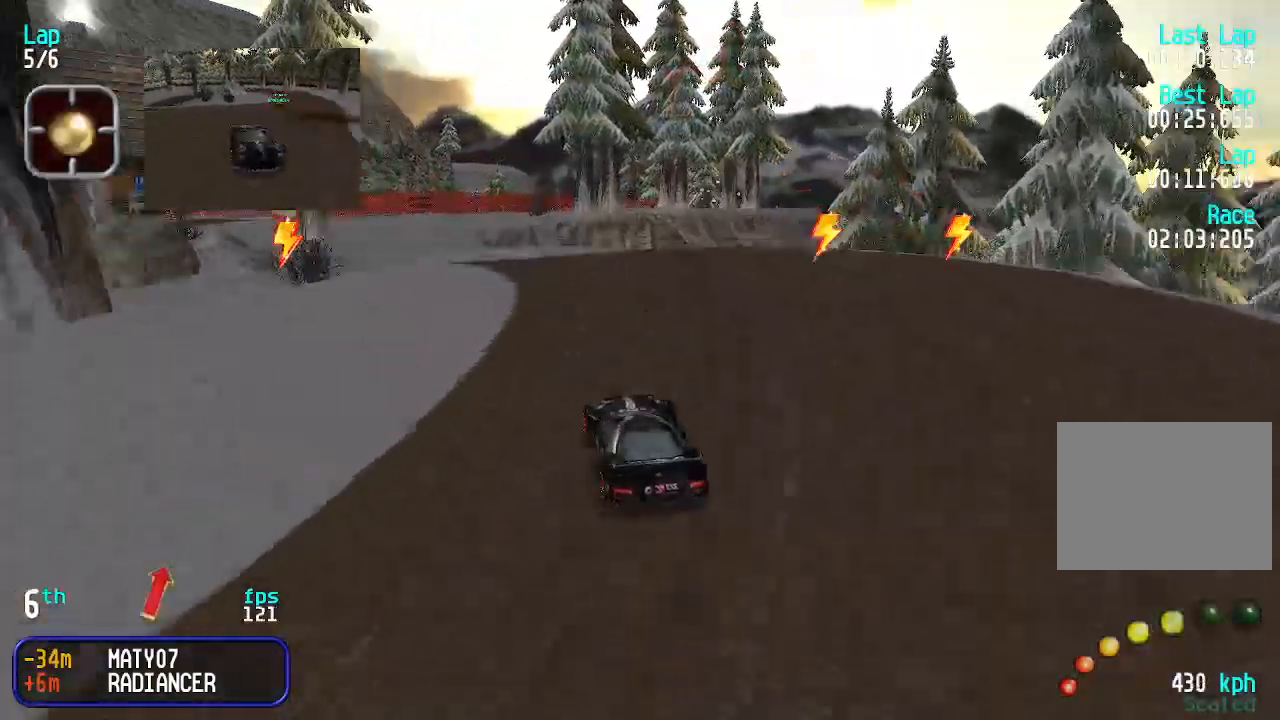
{"keys": ["up"], "events": [[33, "up", "up"], [267, "up", "down"], [367, "left", "up"]]}
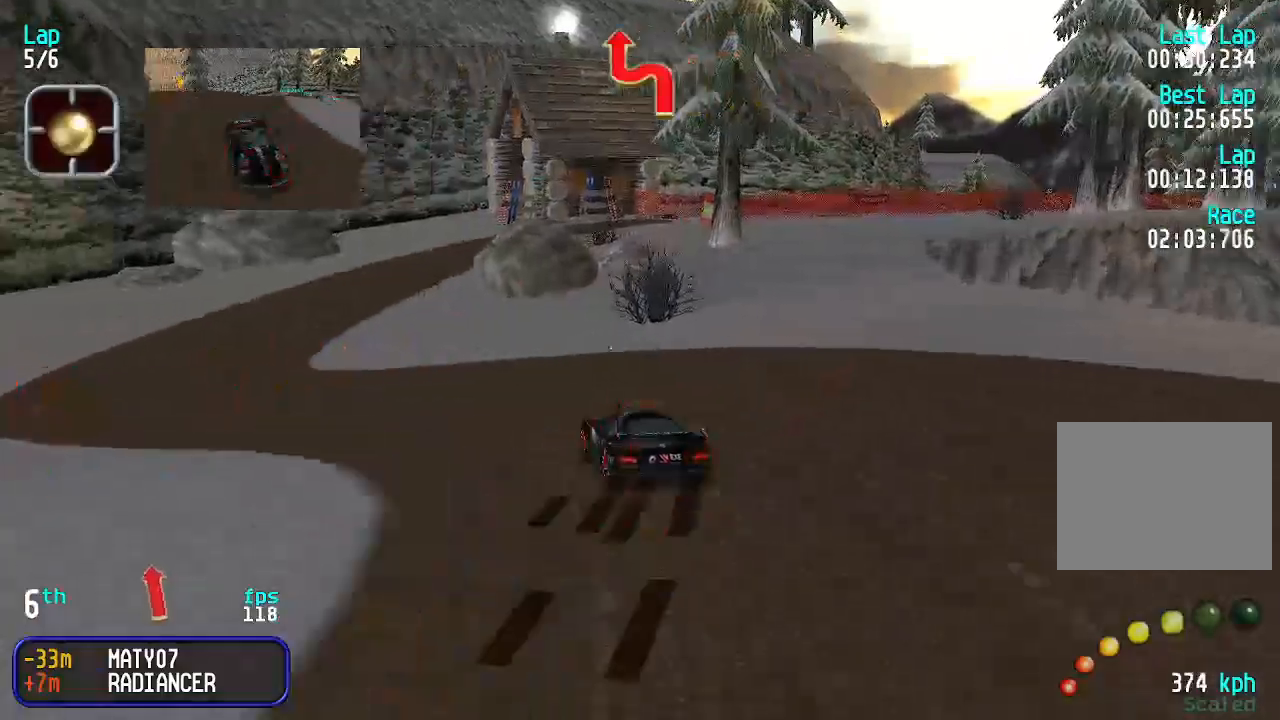
{"keys": ["left", "up"], "events": [[133, "left", "down"], [333, "left", "up"], [433, "left", "down"]]}
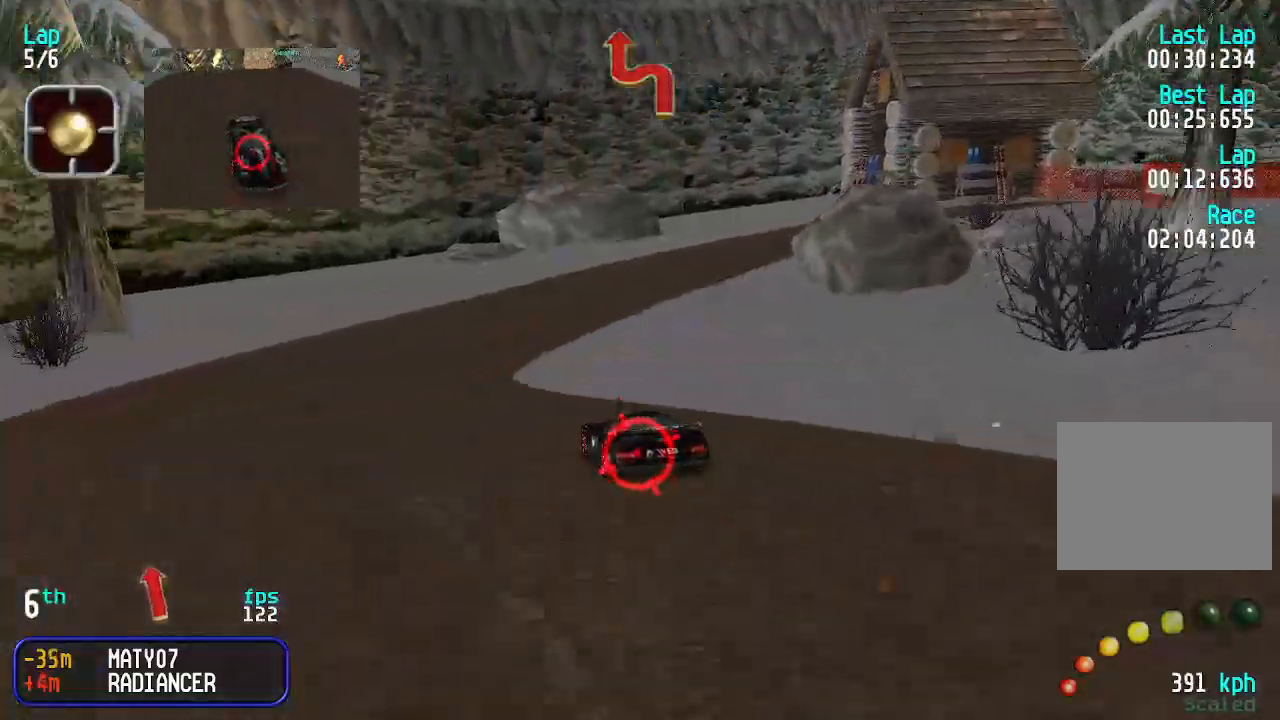
{"keys": ["up"], "events": [[33, "left", "up"], [167, "right", "down"], [267, "right", "up"], [333, "right", "down"], [433, "right", "up"]]}
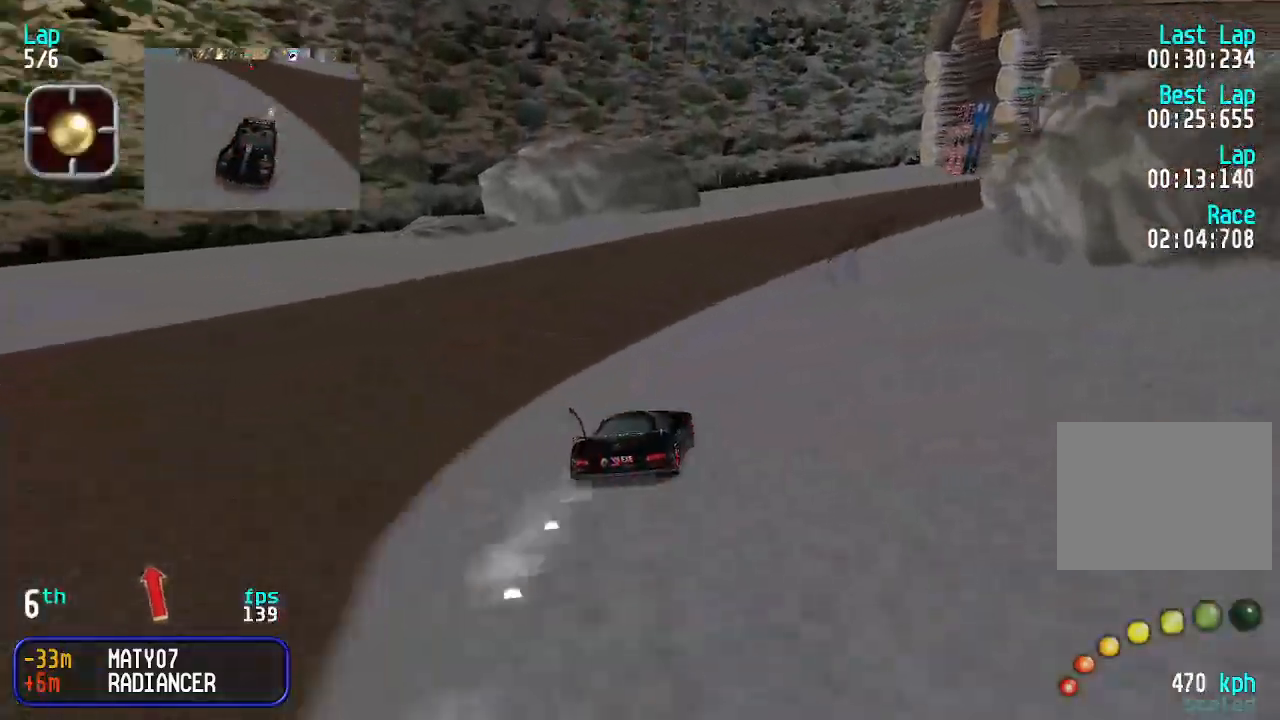
{"keys": ["up"], "events": [[33, "right", "down"], [133, "right", "up"], [233, "right", "down"], [333, "right", "up"], [367, "right", "down"], [500, "right", "up"]]}
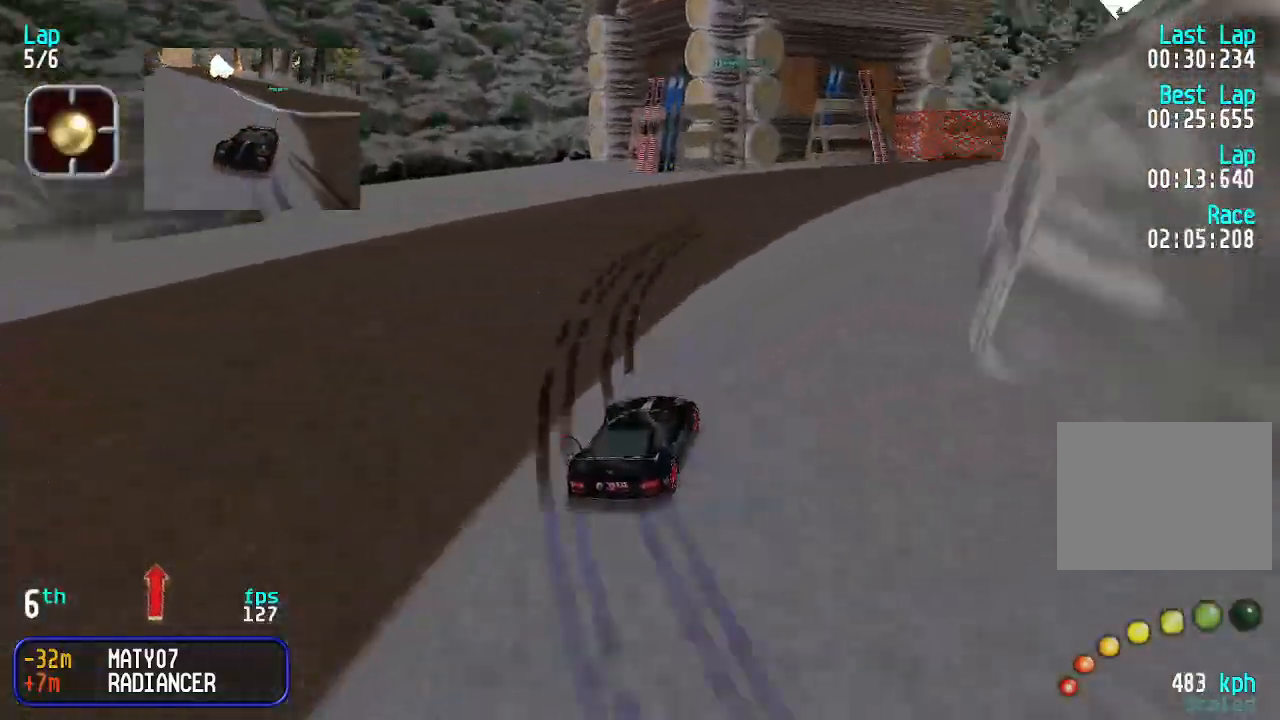
{"keys": ["up"], "events": [[67, "right", "down"], [133, "right", "up"], [200, "right", "down"], [300, "right", "up"], [367, "right", "down"], [433, "right", "up"]]}
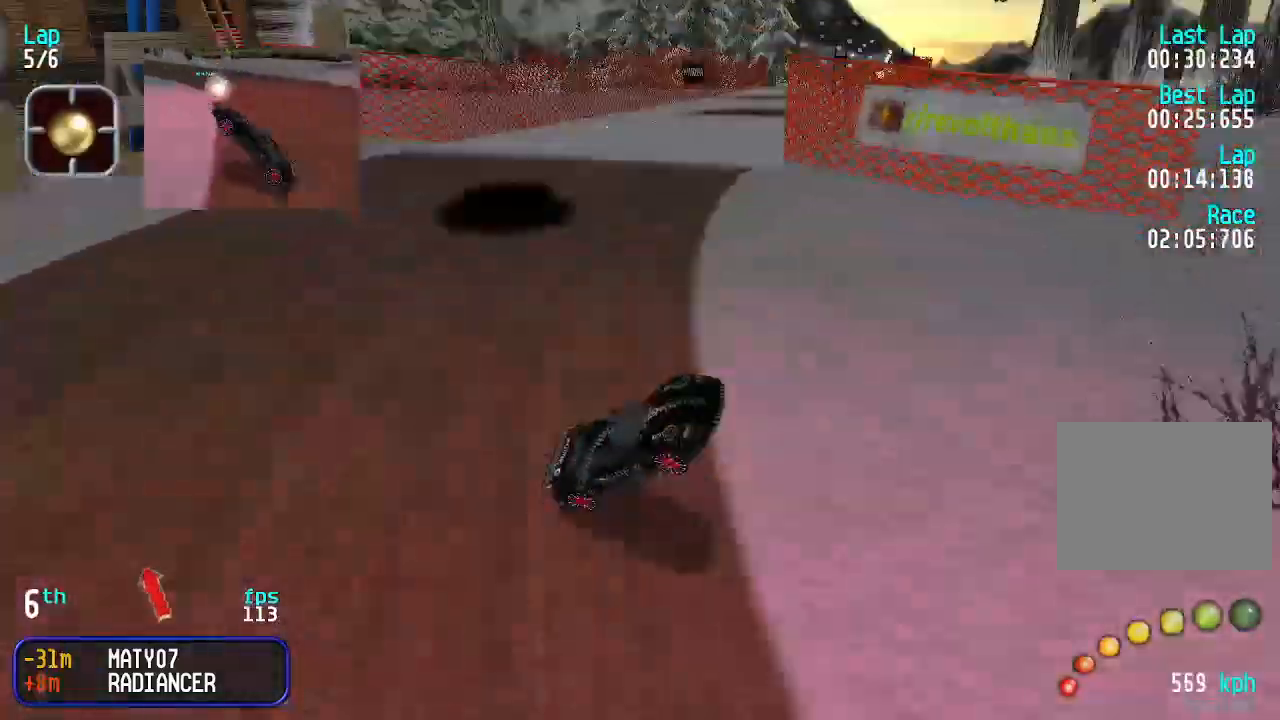
{"keys": ["up"], "events": [[33, "right", "down"], [67, "right", "up"]]}
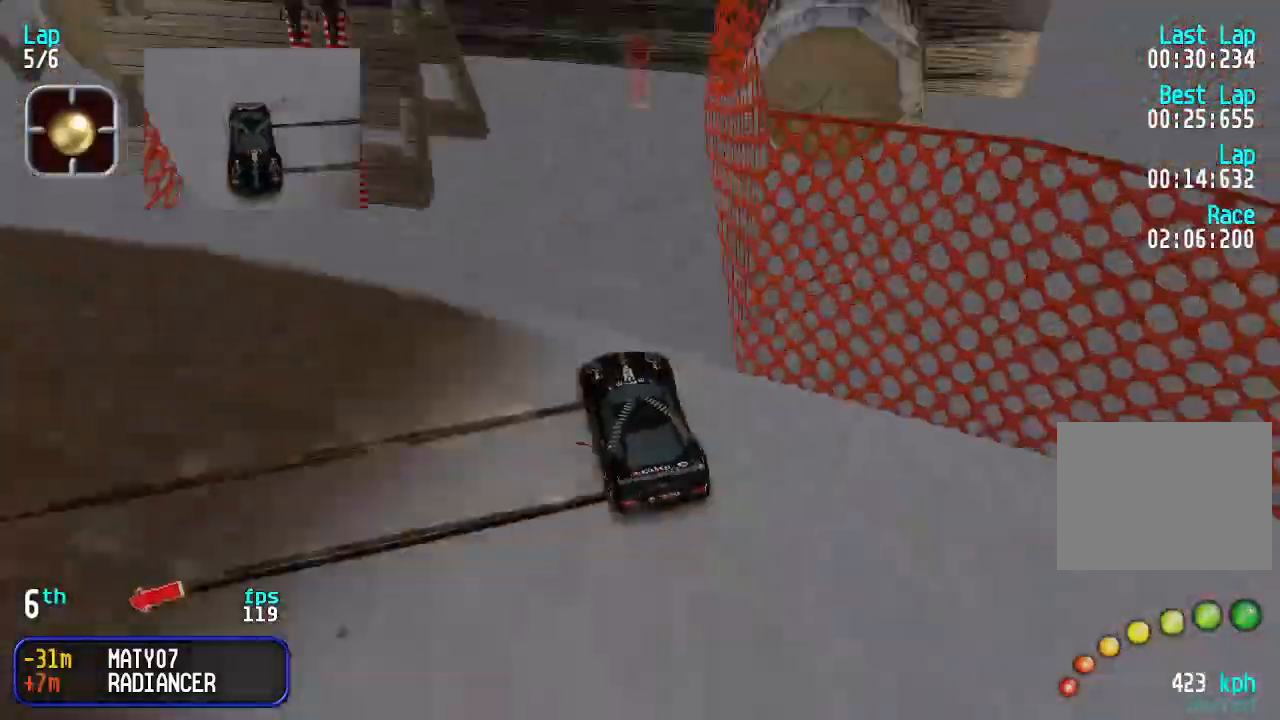
{"keys": ["down"], "events": [[133, "right", "down"], [167, "up", "up"], [233, "right", "up"], [367, "down", "down"], [400, "left", "down"], [500, "left", "up"]]}
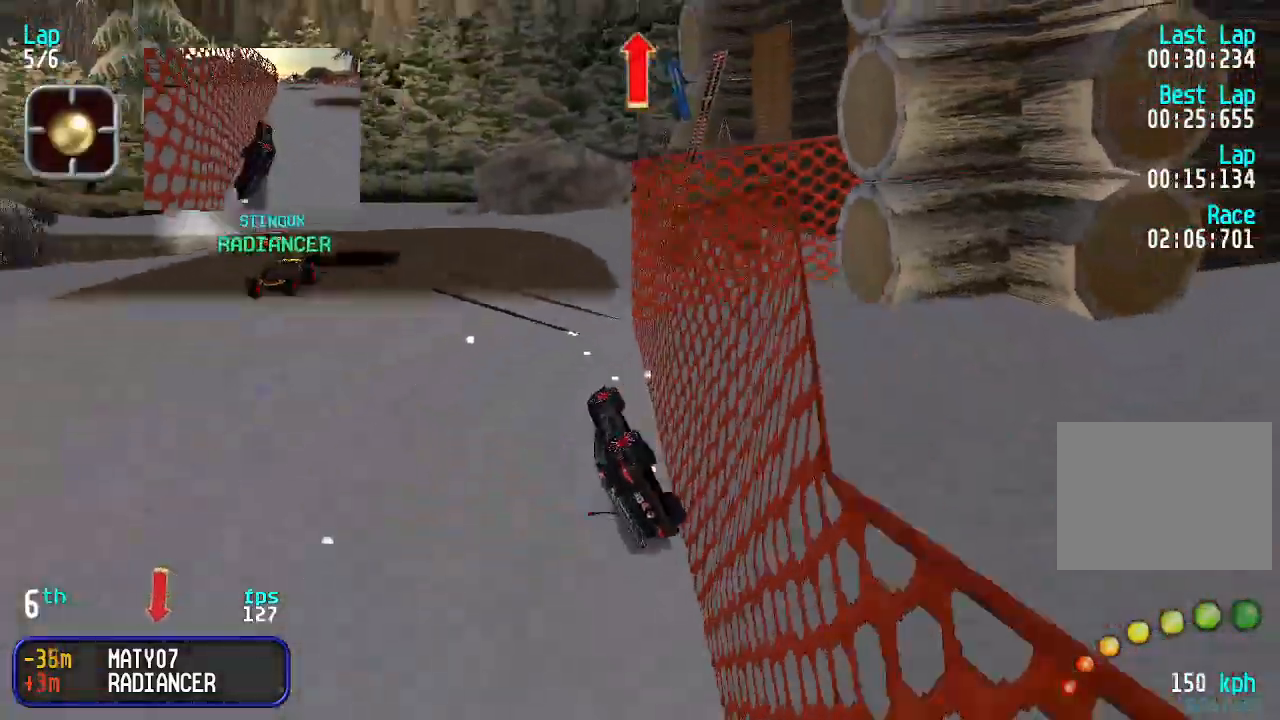
{"keys": ["down"], "events": [[133, "left", "down"], [333, "left", "up"]]}
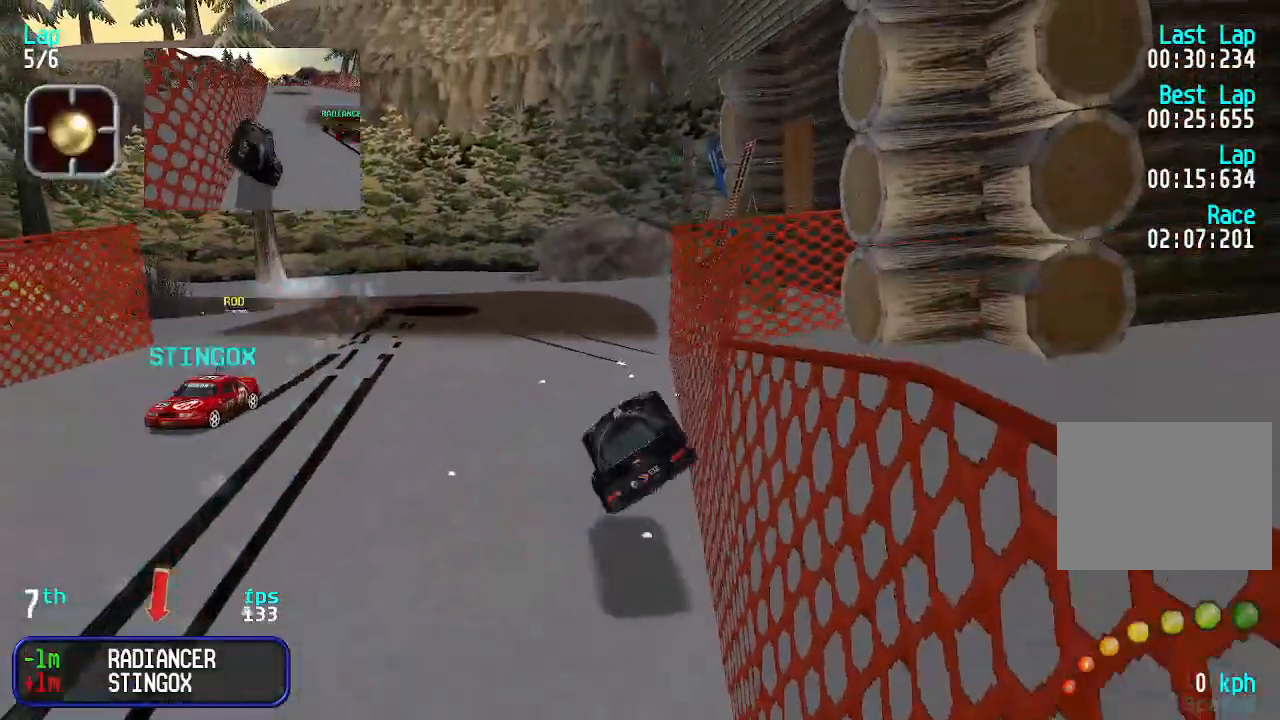
{"keys": ["left", "up"], "events": [[300, "left", "down"], [400, "down", "up"], [467, "up", "down"]]}
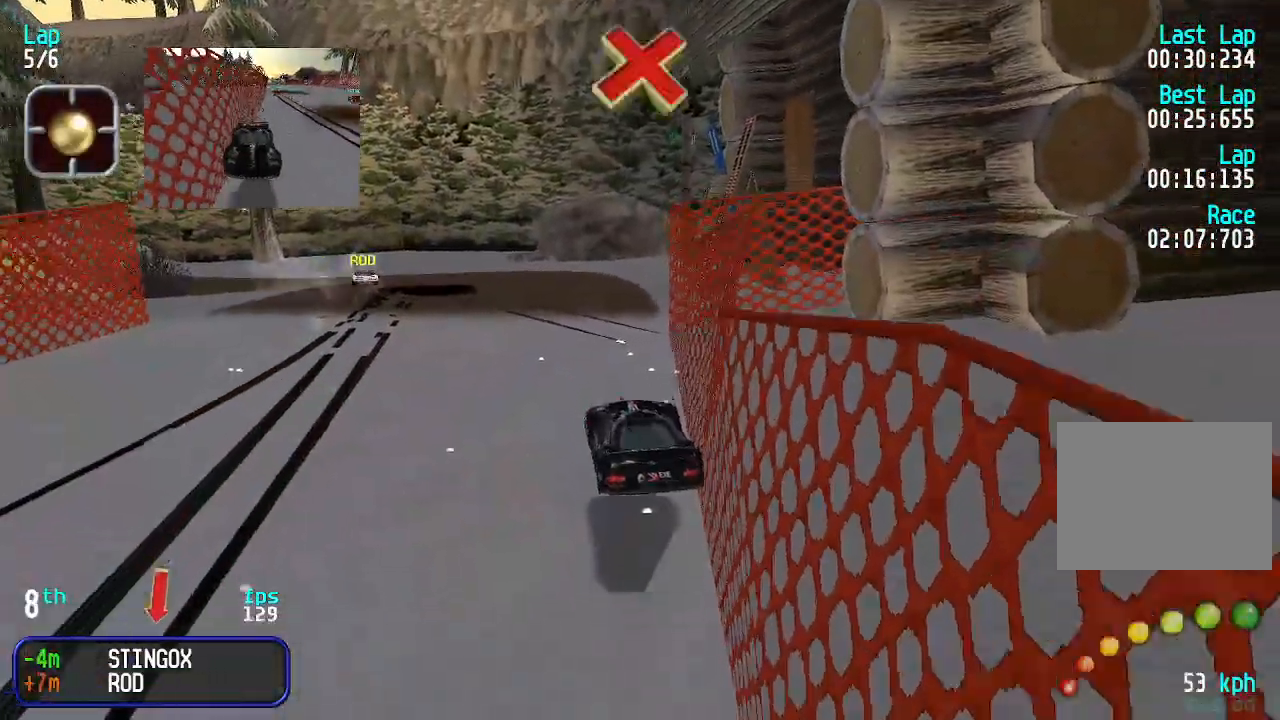
{"keys": ["left"], "events": [[500, "up", "up"]]}
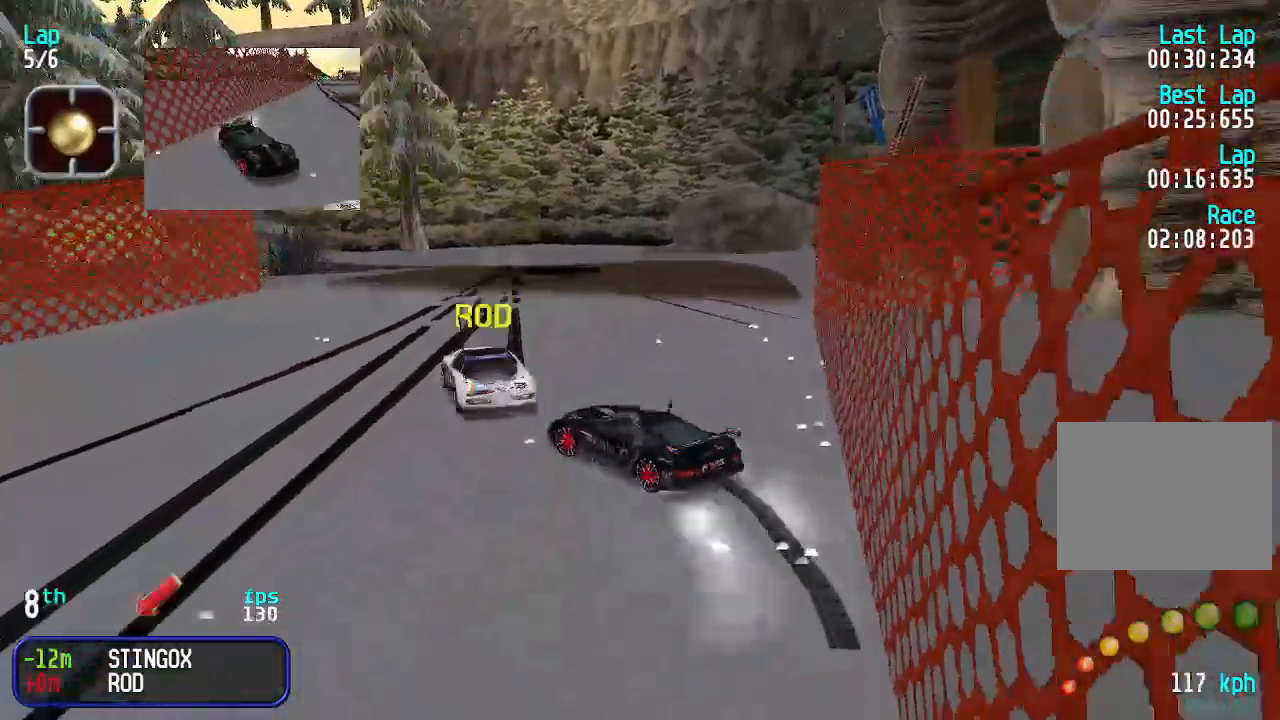
{"keys": ["left", "up"], "events": [[167, "up", "down"]]}
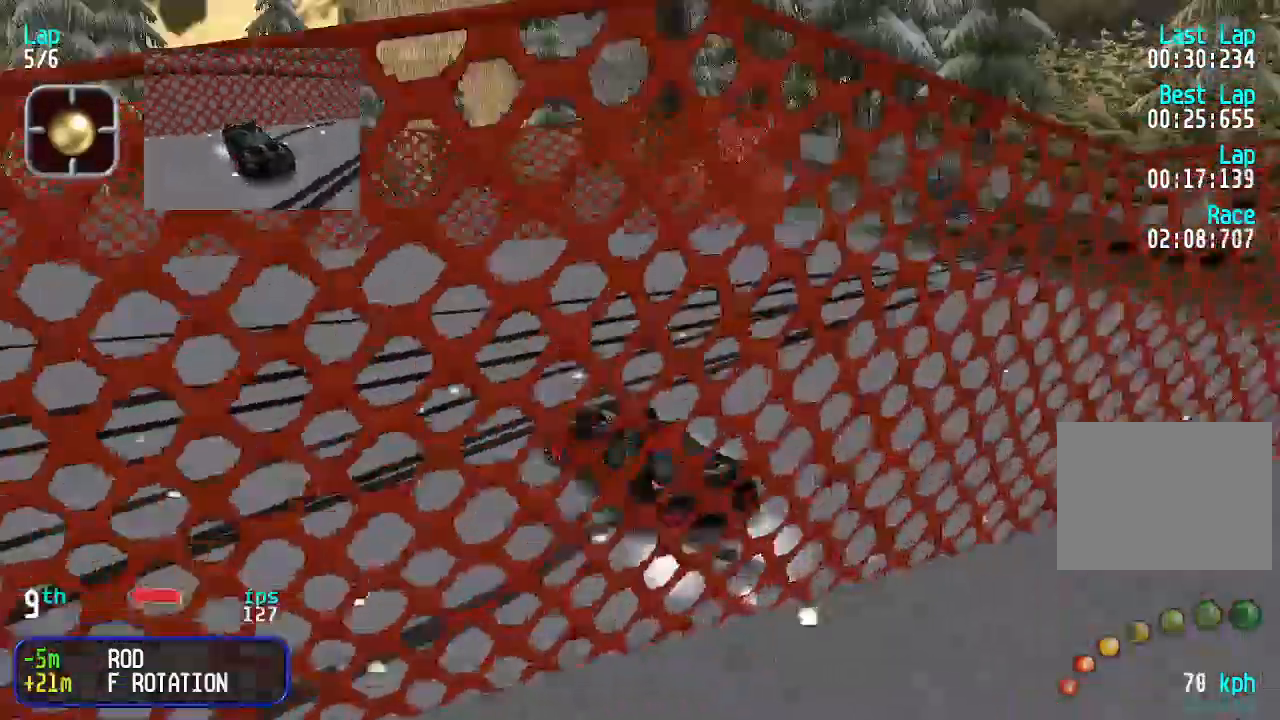
{"keys": ["left", "up"], "events": [[200, "left", "up"], [400, "left", "down"]]}
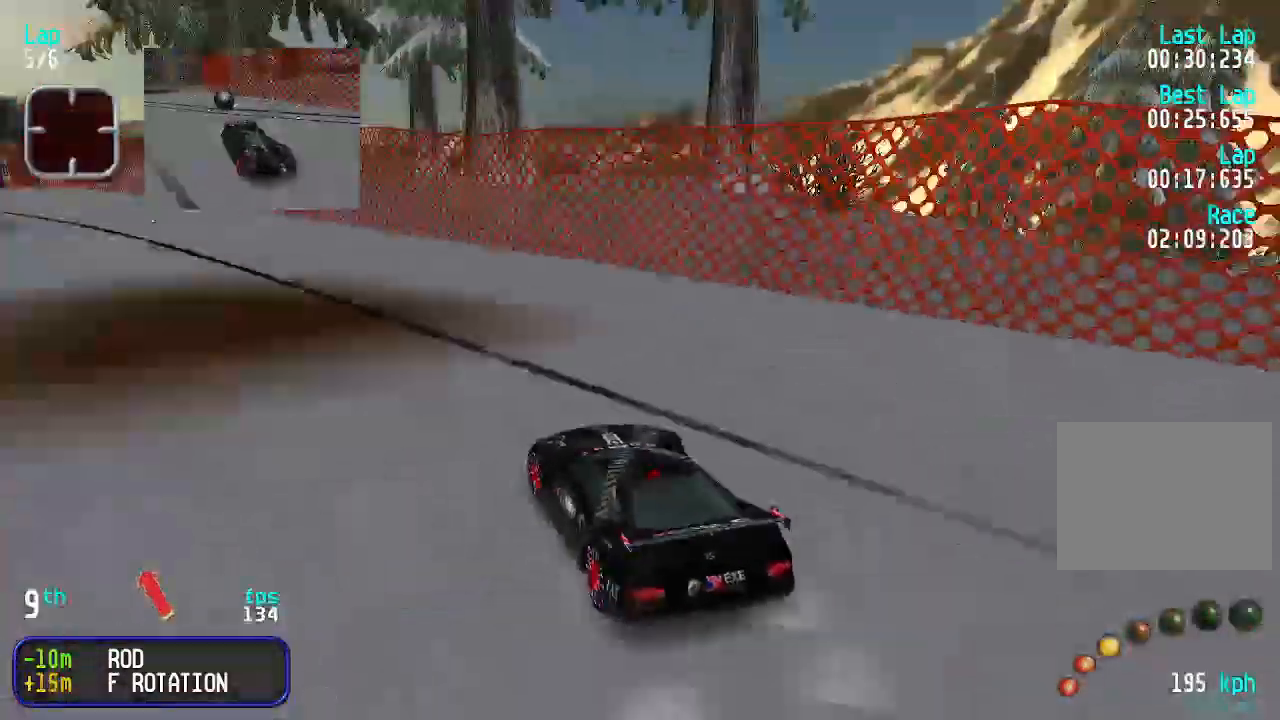
{"keys": ["left", "up"], "events": [[133, "left", "up"], [267, "left", "down"], [300, "left", "up"], [500, "left", "down"]]}
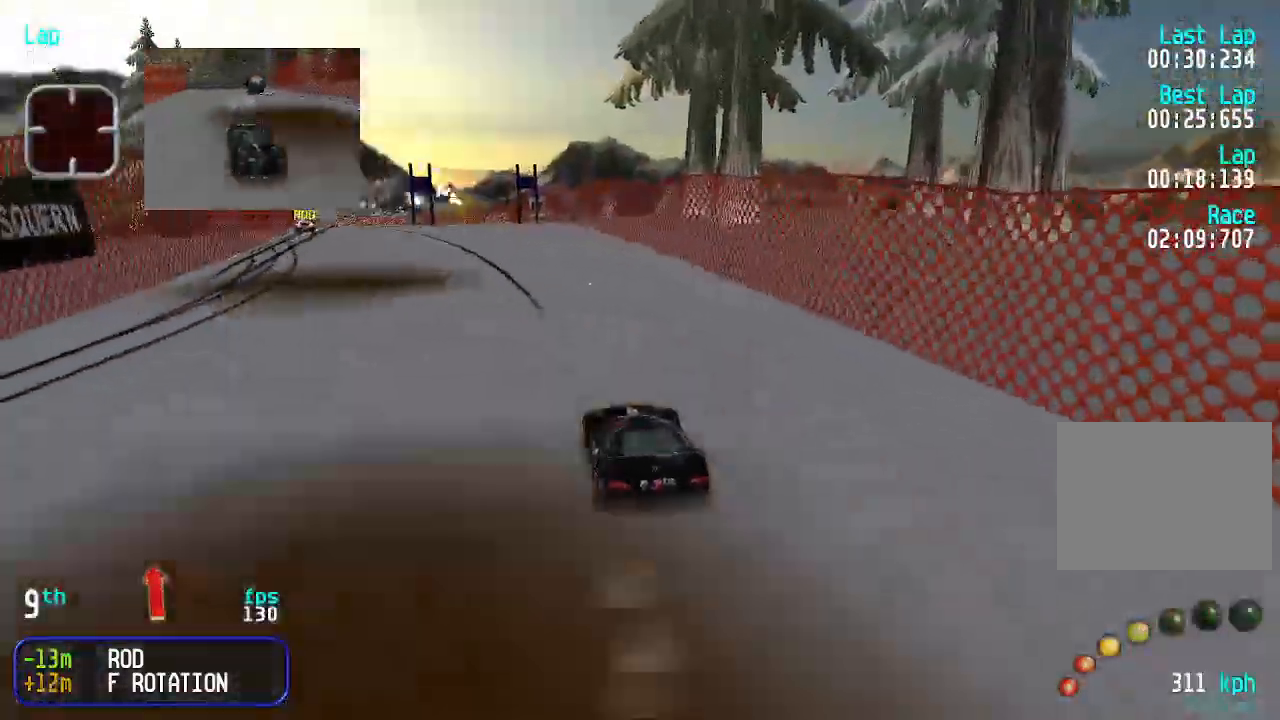
{"keys": ["up"], "events": [[100, "left", "up"], [233, "left", "down"], [300, "left", "up"], [433, "left", "down"], [467, "left", "up"]]}
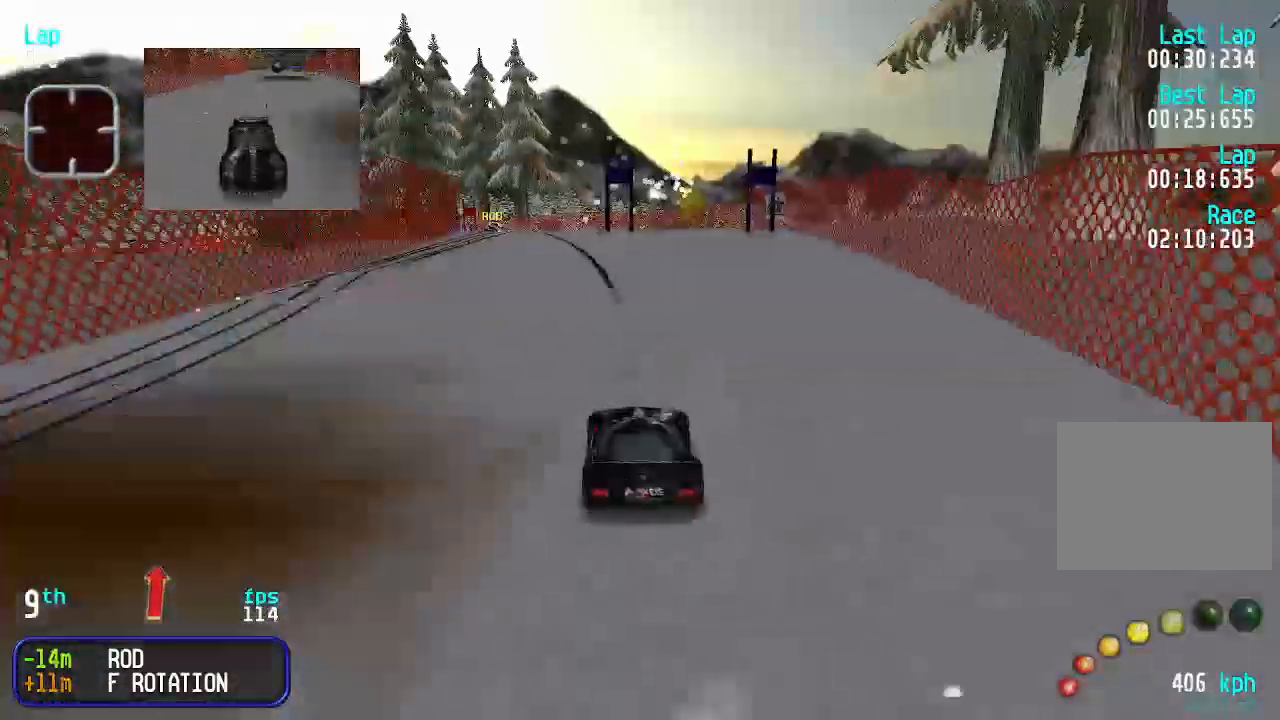
{"keys": ["left", "up"], "events": [[100, "left", "down"], [167, "left", "up"], [300, "left", "down"], [333, "left", "up"], [500, "left", "down"]]}
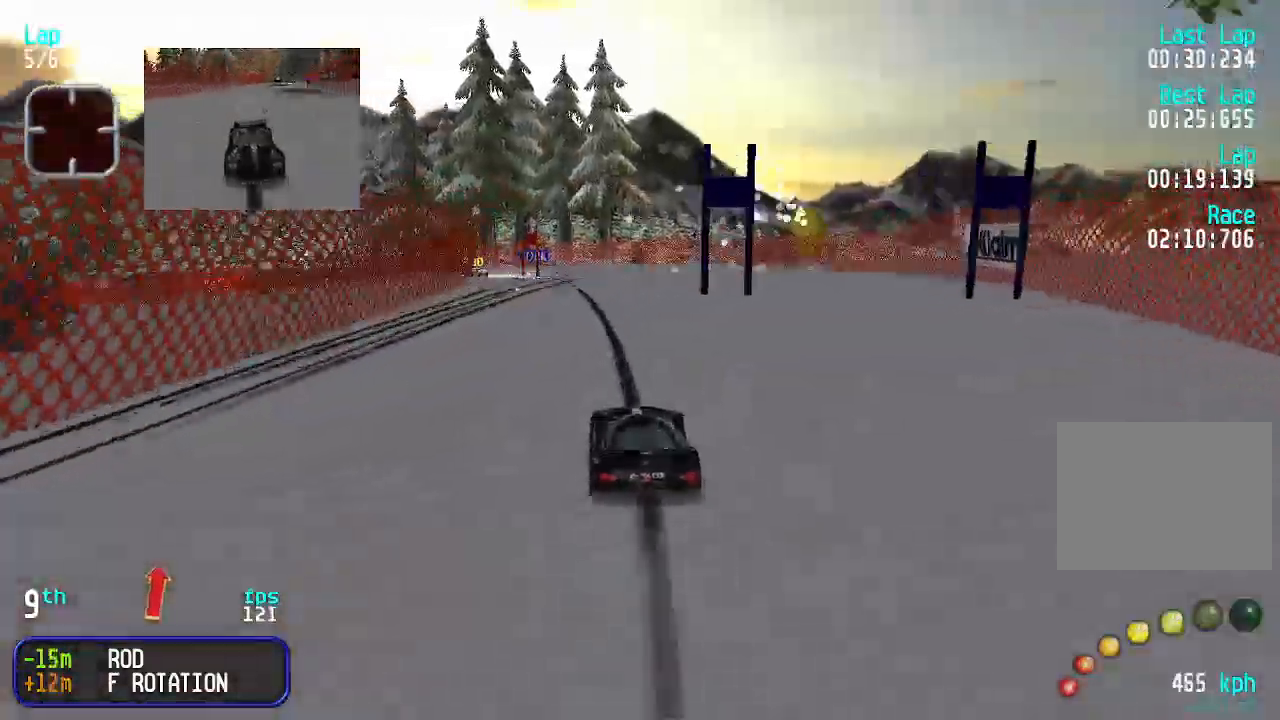
{"keys": ["up"], "events": [[33, "left", "up"], [167, "left", "down"], [233, "left", "up"], [300, "left", "down"], [367, "left", "up"]]}
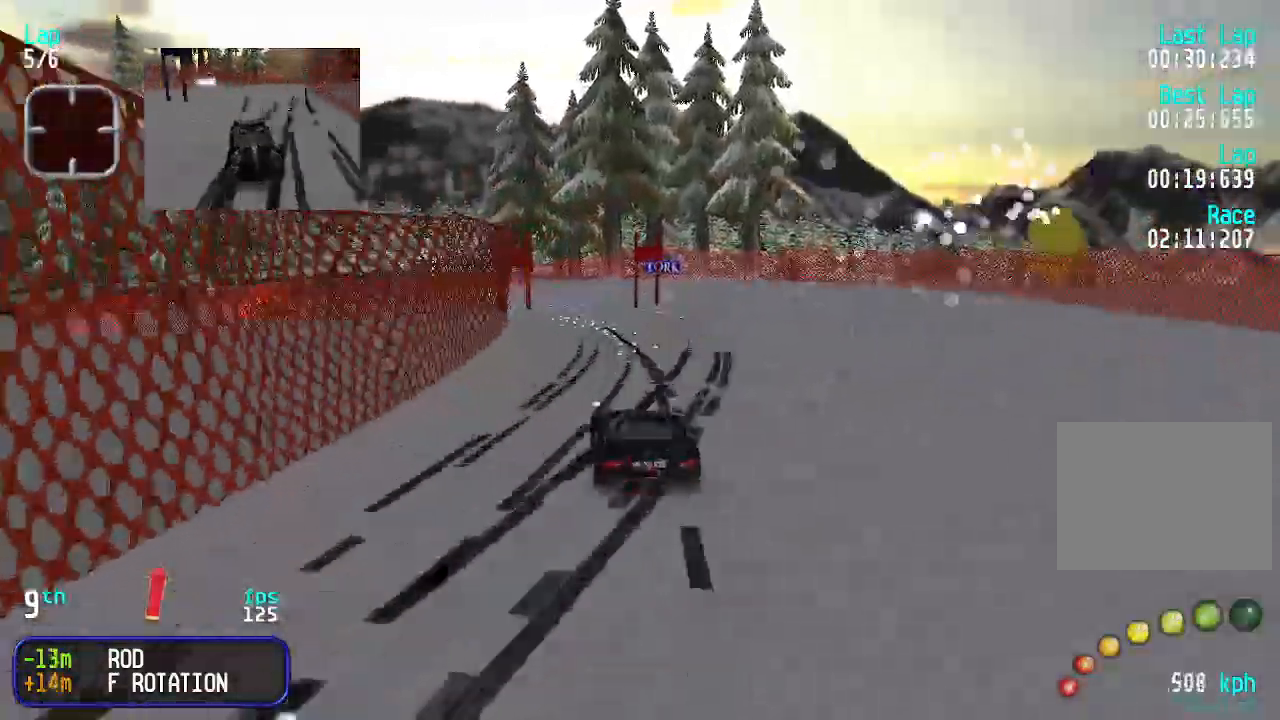
{"keys": ["up"], "events": []}
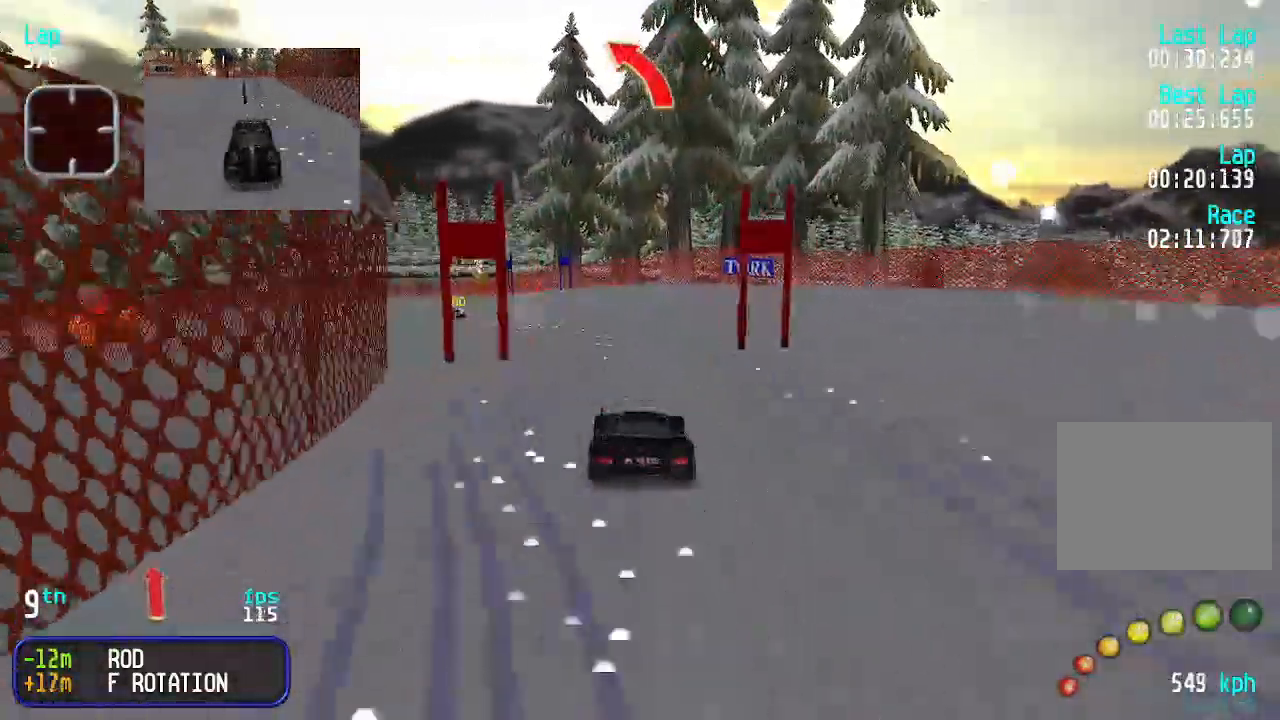
{"keys": ["up"], "events": [[400, "left", "down"], [433, "left", "up"]]}
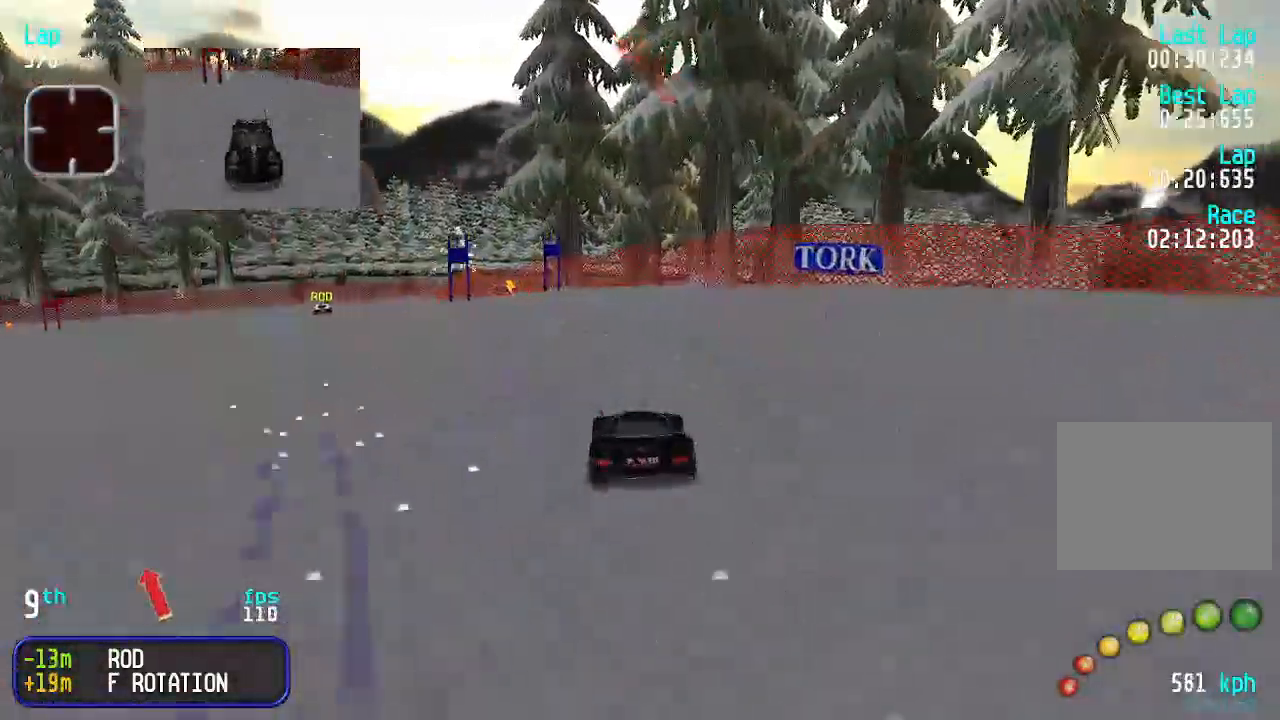
{"keys": ["up"], "events": [[100, "left", "down"], [133, "left", "up"], [233, "left", "down"], [300, "left", "up"]]}
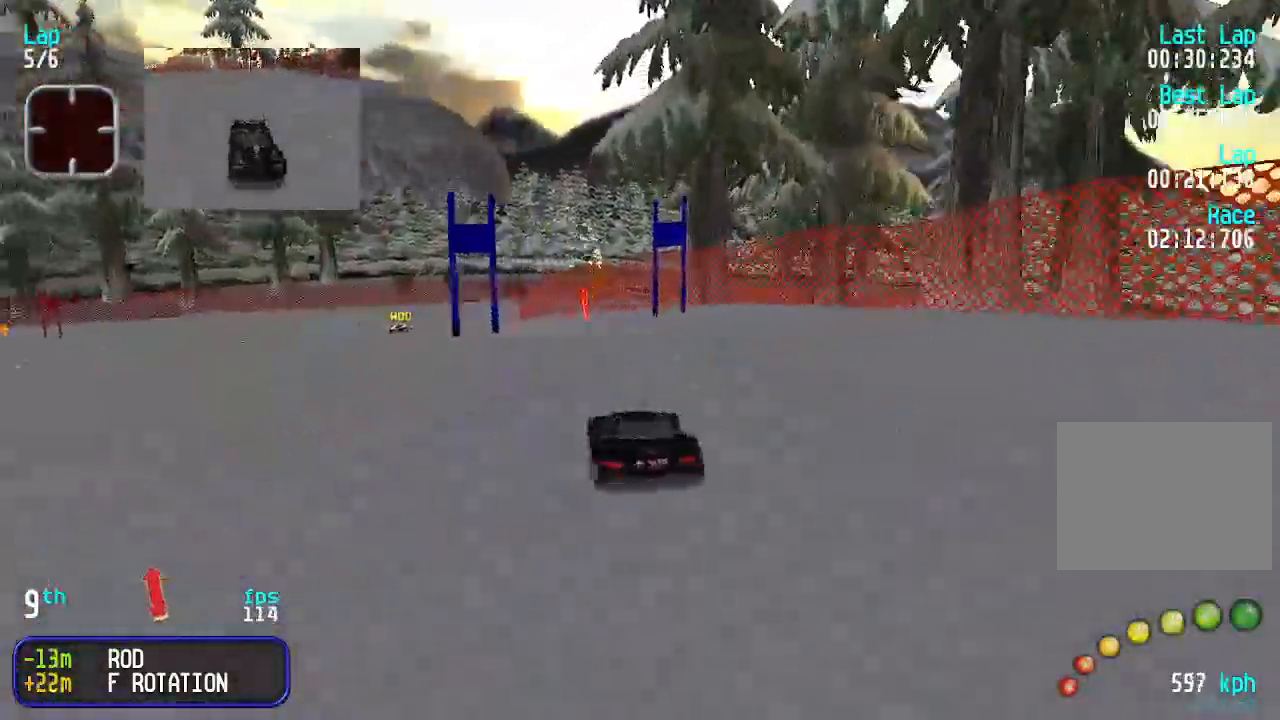
{"keys": ["down"], "events": [[33, "left", "down"], [167, "left", "up"], [400, "up", "up"], [467, "down", "down"]]}
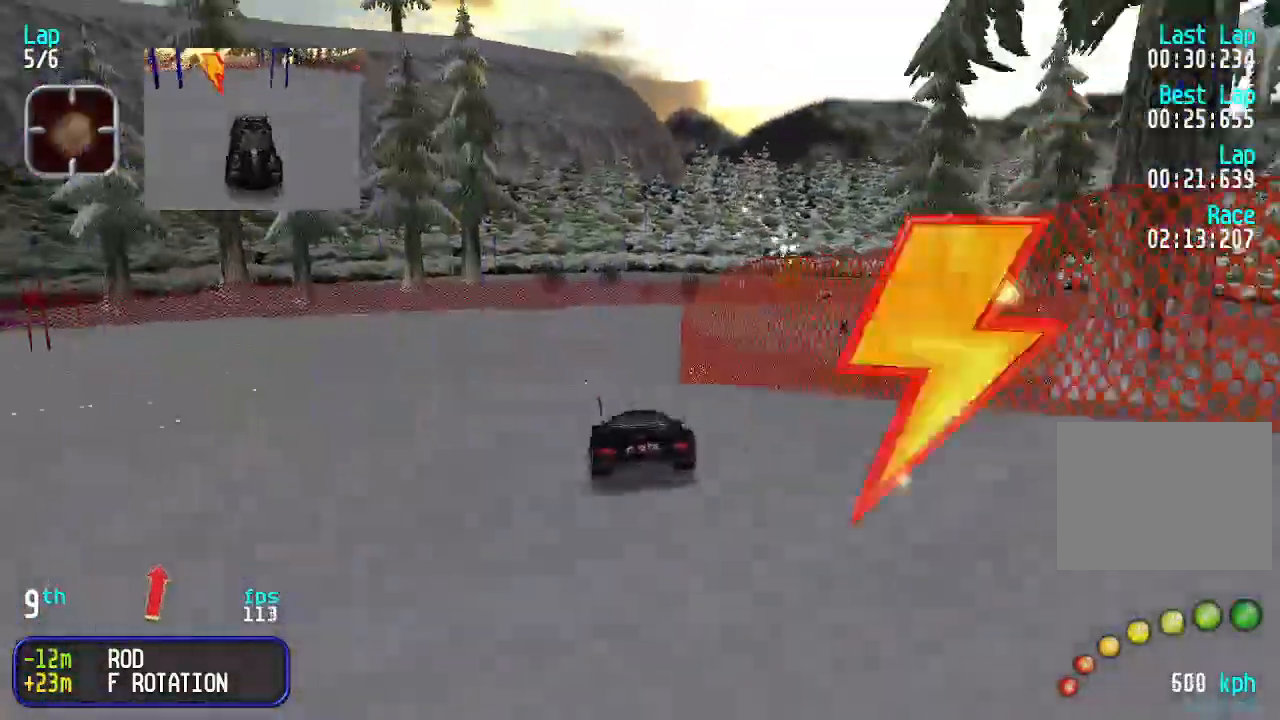
{"keys": ["right"], "events": [[267, "right", "down"], [500, "down", "up"]]}
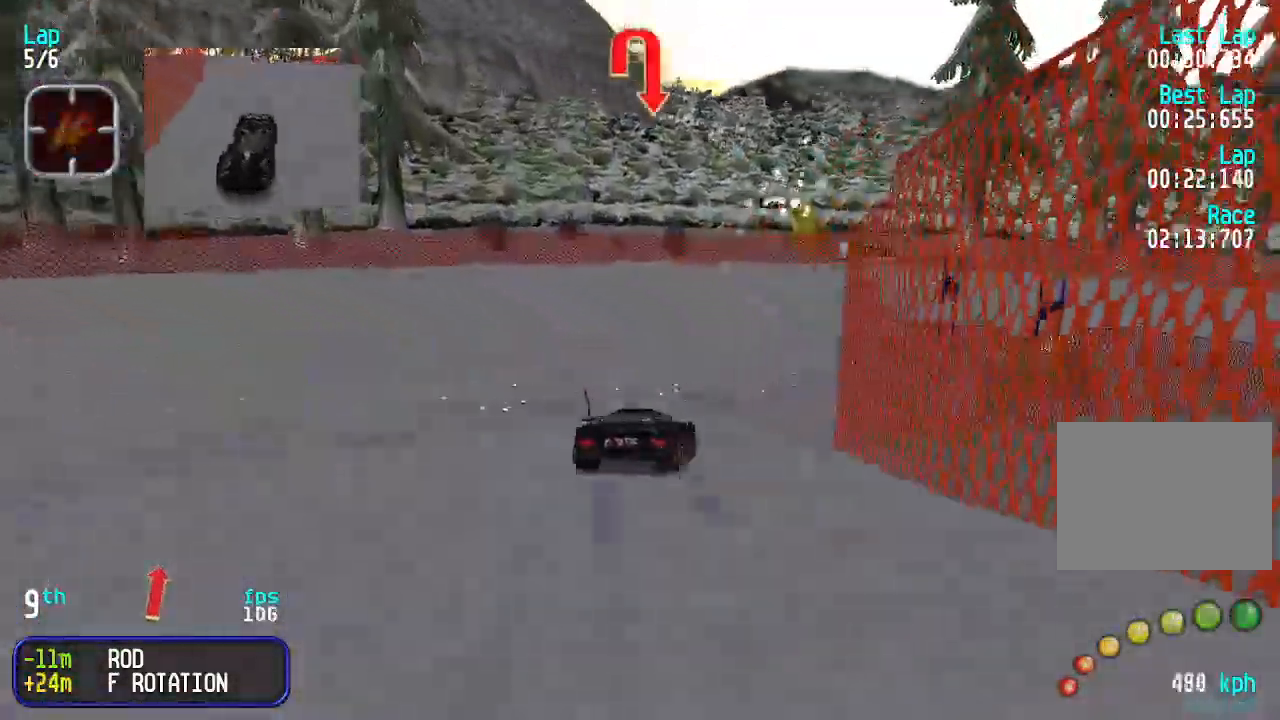
{"keys": [], "events": [[67, "up", "down"], [100, "right", "up"], [500, "up", "up"]]}
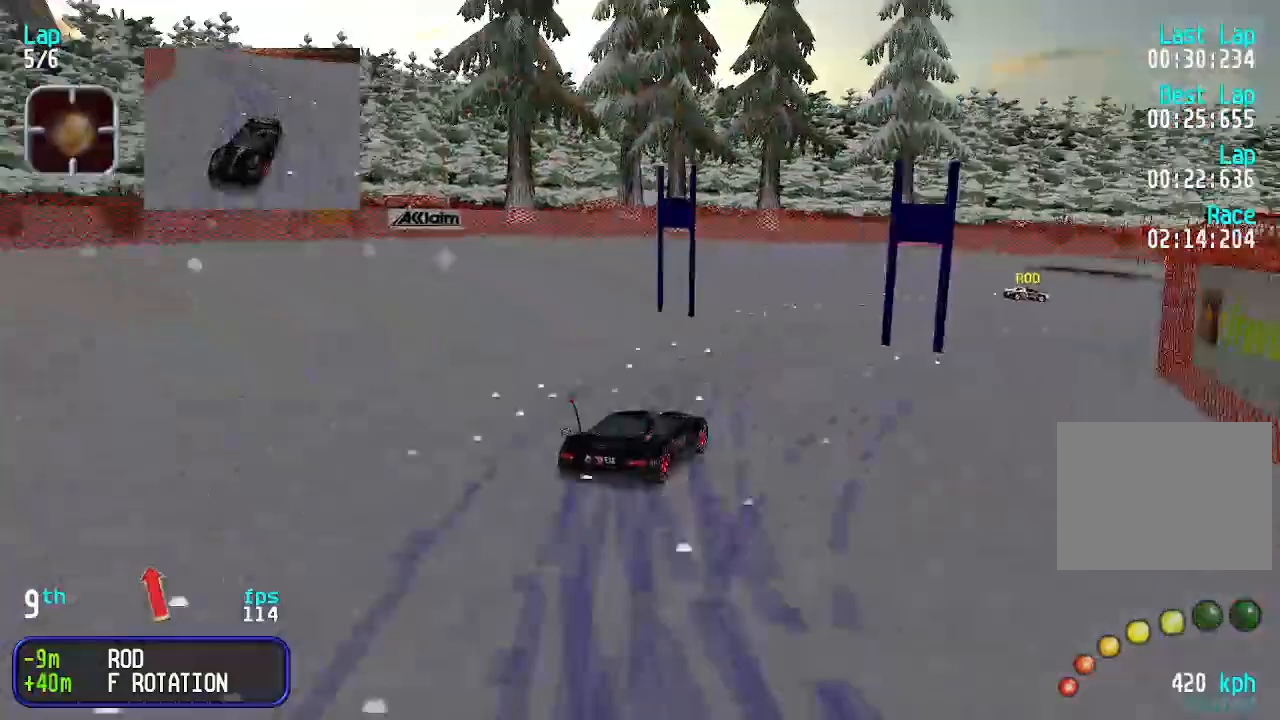
{"keys": ["right", "up"], "events": [[33, "right", "down"], [133, "up", "down"], [300, "right", "up"], [467, "right", "down"]]}
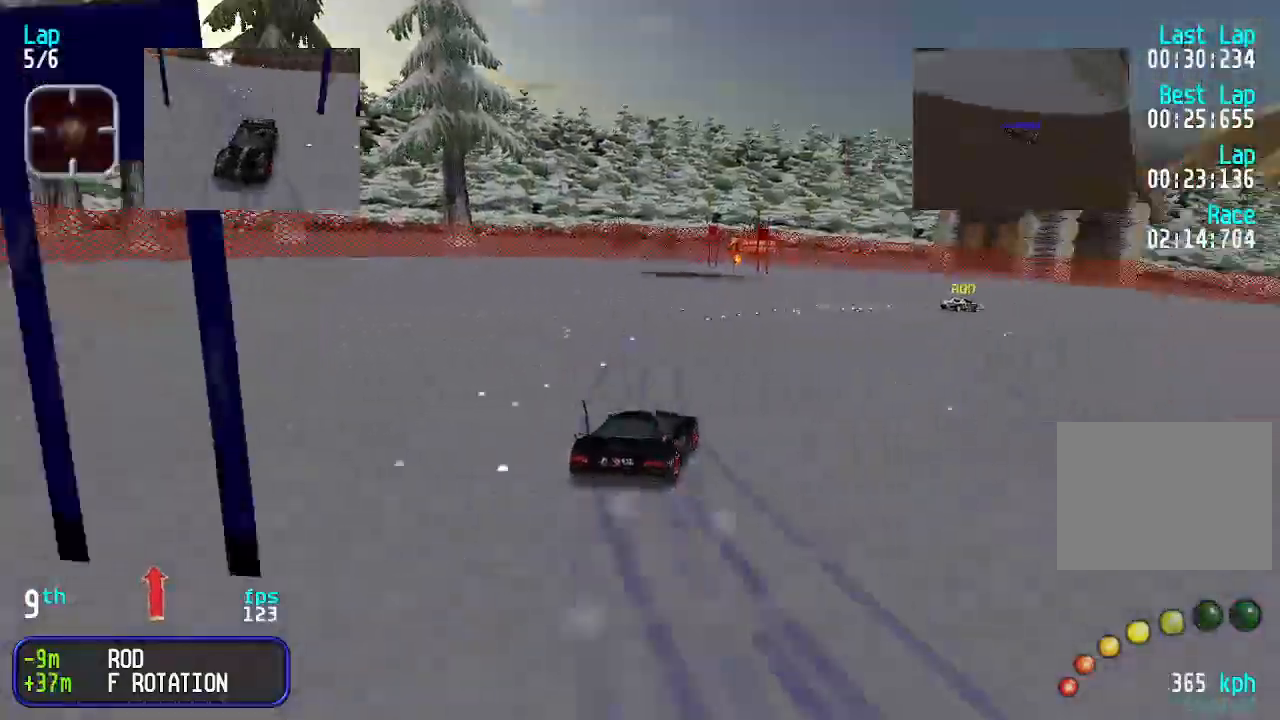
{"keys": ["right", "up"], "events": [[300, "right", "up"], [400, "right", "down"]]}
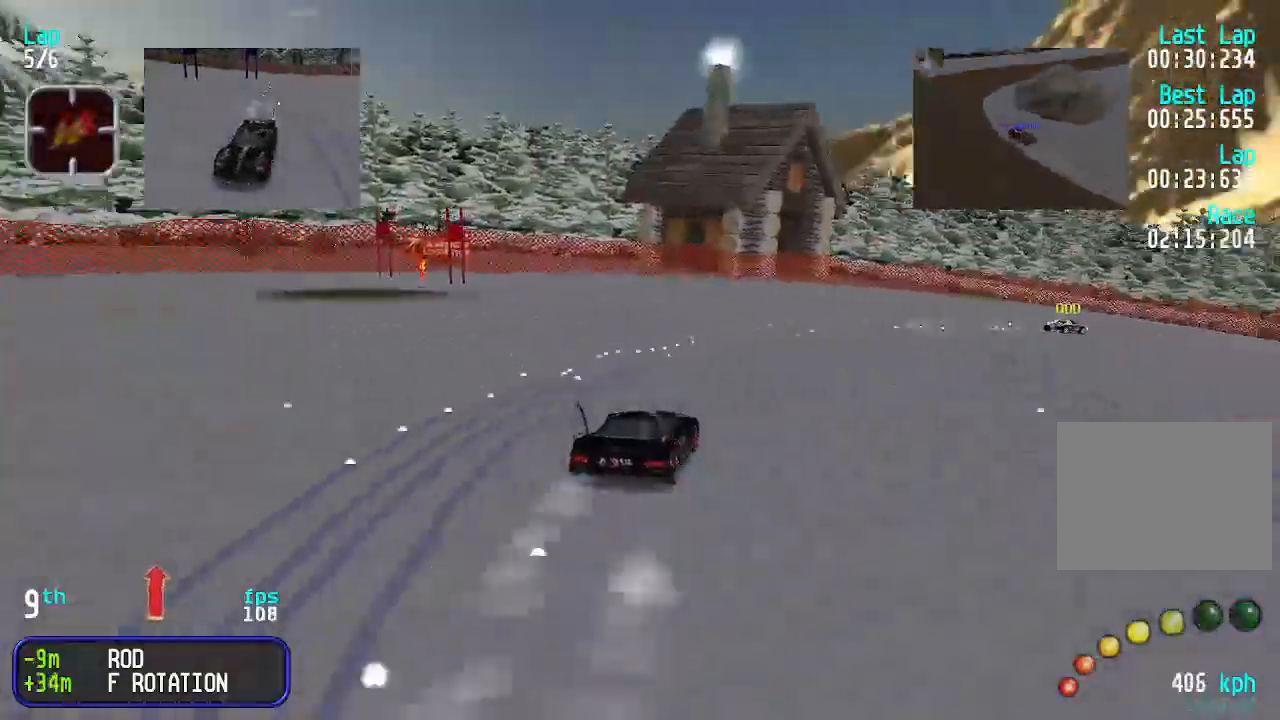
{"keys": ["right", "up"], "events": [[67, "right", "up"], [167, "right", "down"], [300, "right", "up"], [400, "right", "down"]]}
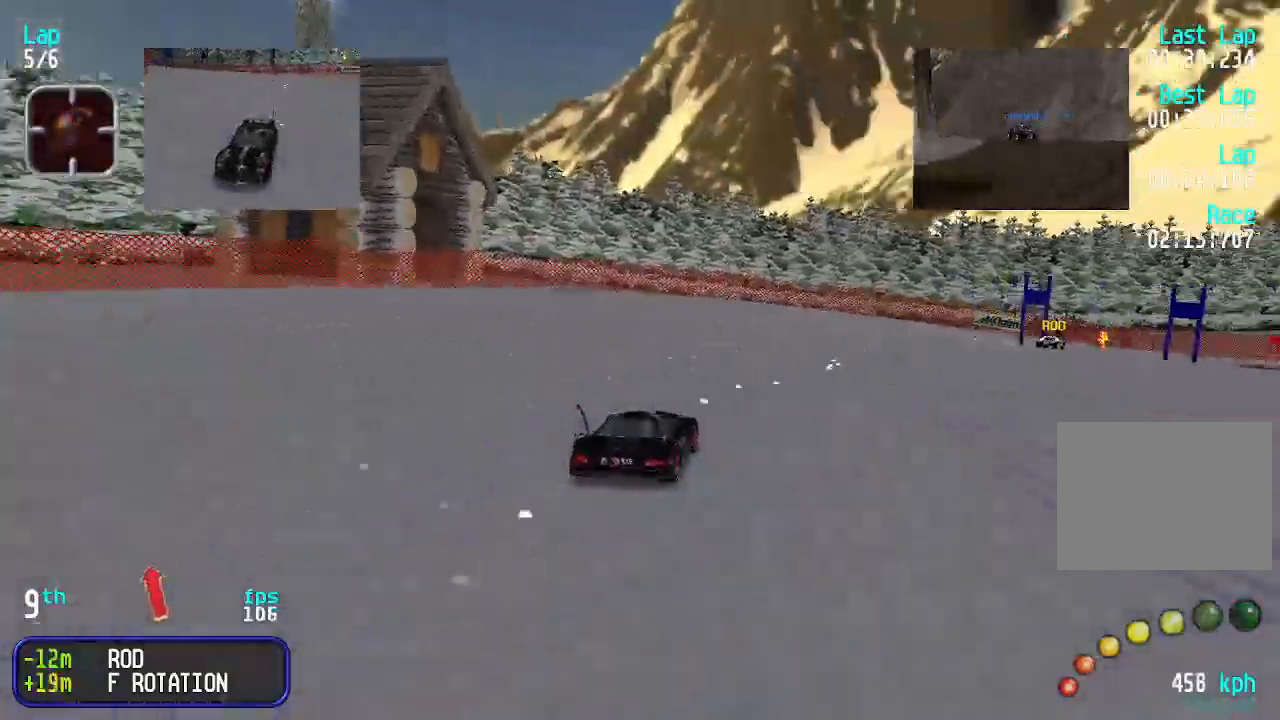
{"keys": ["up"], "events": [[67, "right", "up"], [167, "right", "down"], [233, "right", "up"], [367, "right", "down"], [467, "right", "up"]]}
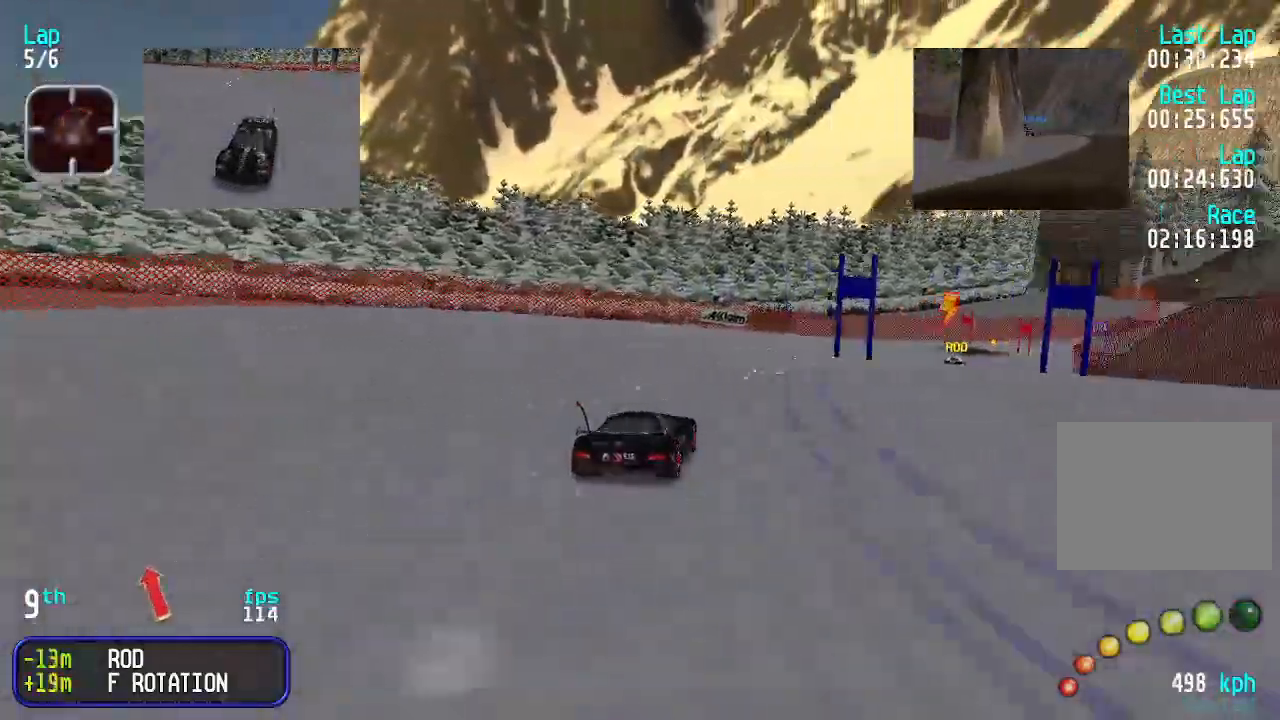
{"keys": ["right", "up"], "events": [[67, "right", "down"], [100, "right", "up"], [233, "right", "down"], [267, "right", "up"], [367, "right", "down"], [467, "right", "up"], [500, "right", "down"]]}
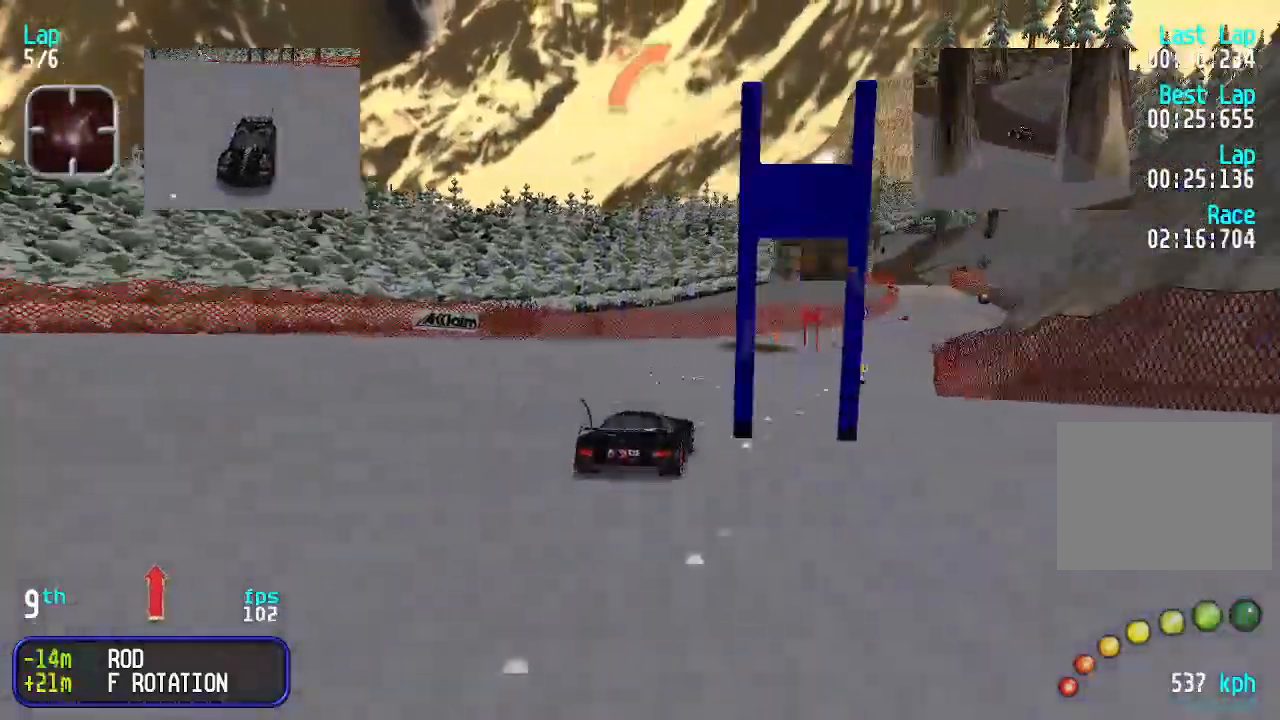
{"keys": ["up"], "events": [[100, "right", "up"], [233, "right", "down"], [300, "right", "up"], [400, "right", "down"], [433, "right", "up"]]}
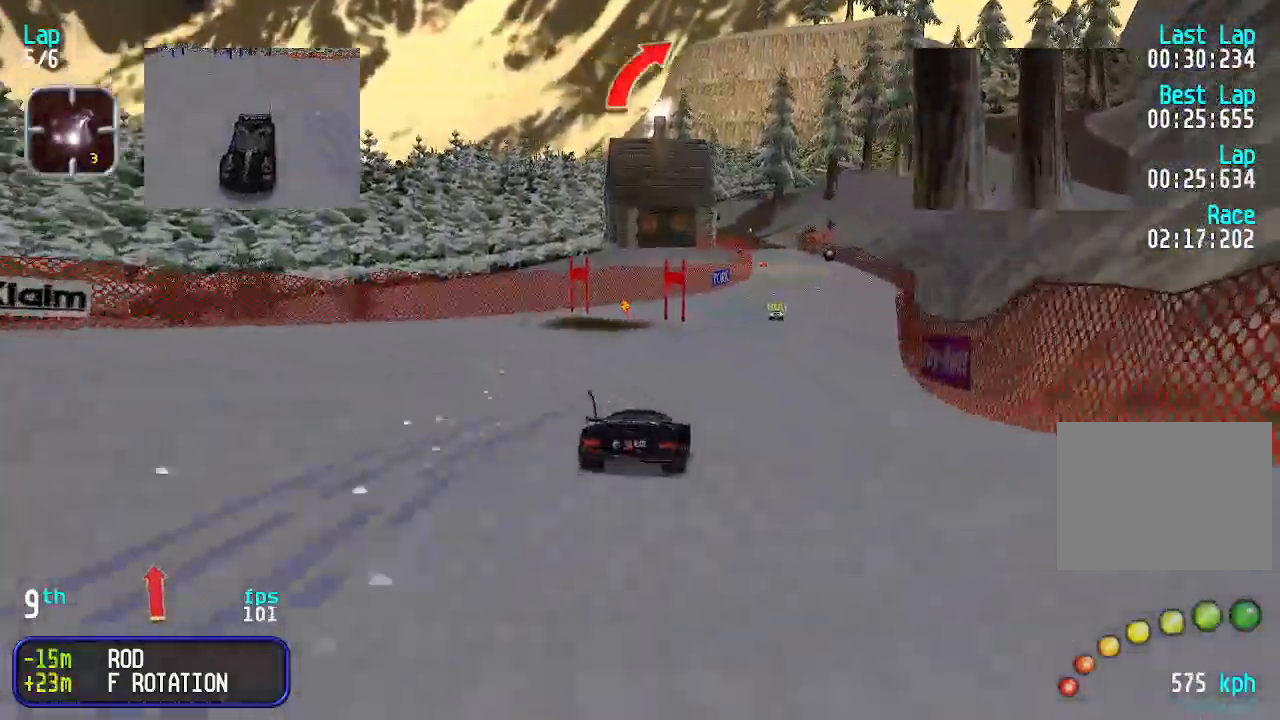
{"keys": ["up"], "events": [[33, "right", "down"], [67, "right", "up"], [467, "left", "down"], [500, "left", "up"]]}